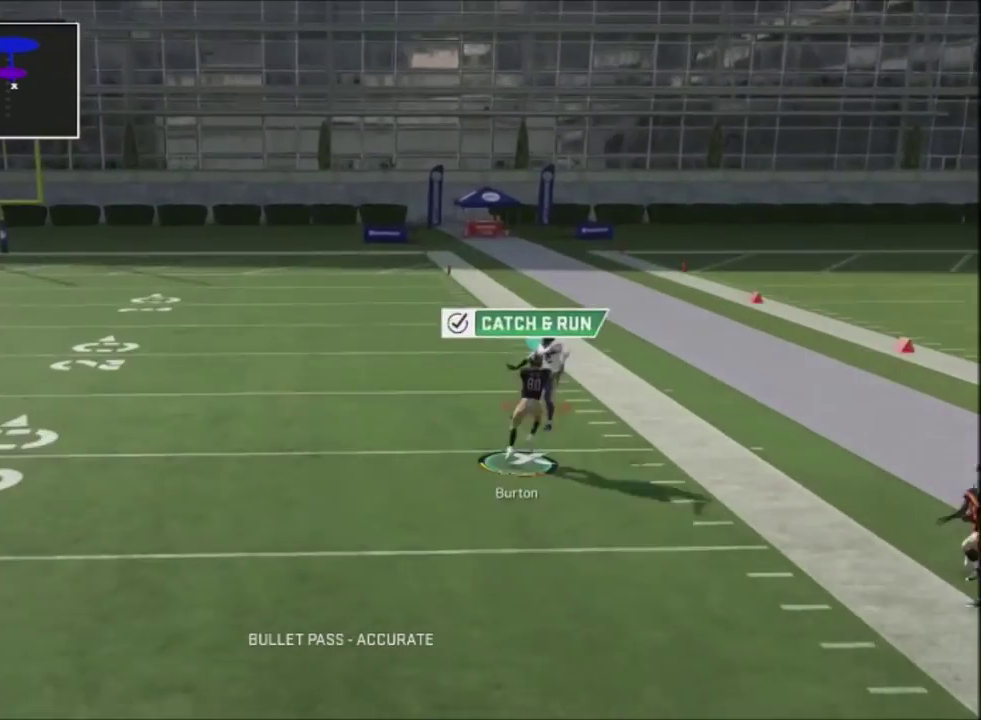
Gameplay with a controller (PlayStation layout); each line is a JSON object with the inputs held at the frame after it (dt_ms = milliseconds from this image to that frame). "events" lists button and stick changes between this image and that frame as [ms after this image, input, new state], when the widget could be followed in between.
{"dt_ms": 500, "buttons": [], "left_stick": "center", "right_stick": "center", "events": [[233, "left_stick", "center"]]}
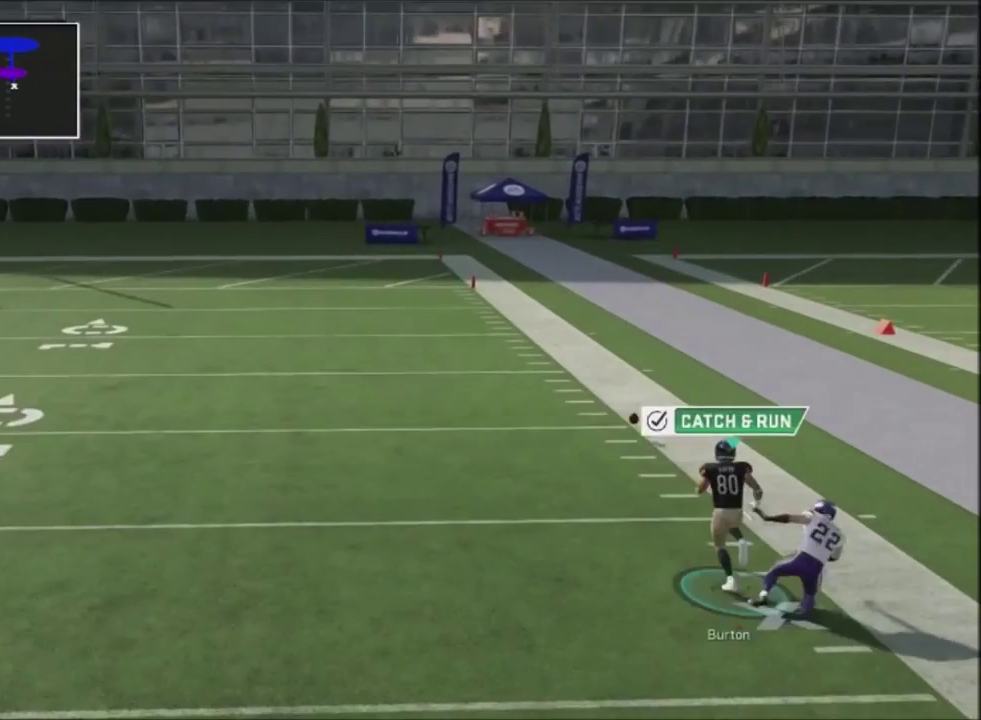
{"dt_ms": 801, "buttons": [], "left_stick": "center", "right_stick": "center", "events": []}
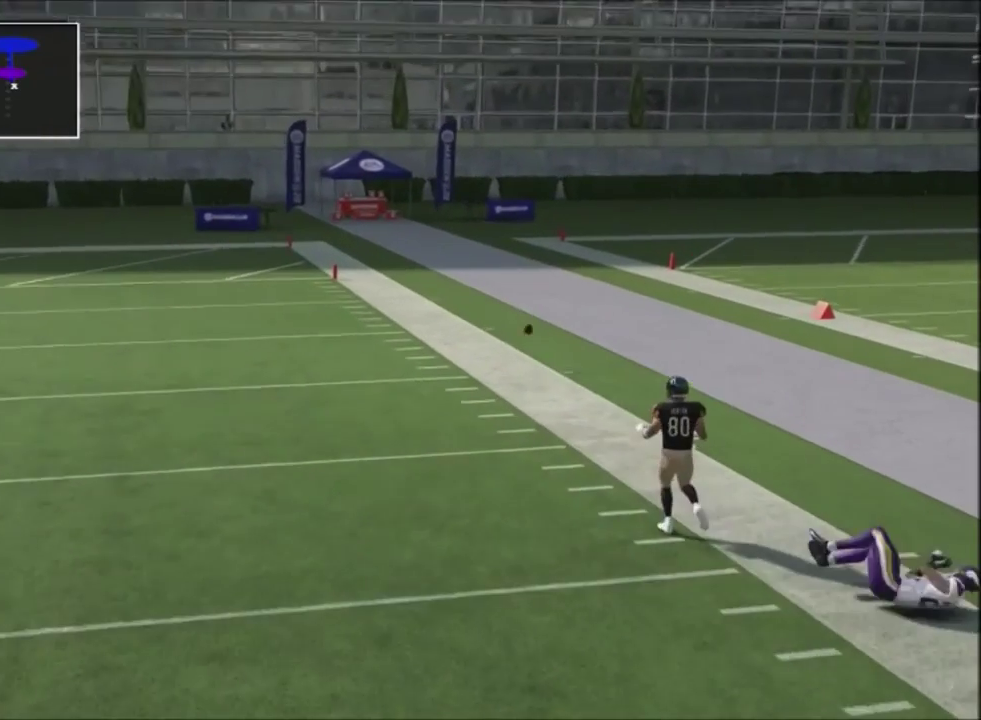
{"dt_ms": 500, "buttons": [], "left_stick": "center", "right_stick": "center", "events": []}
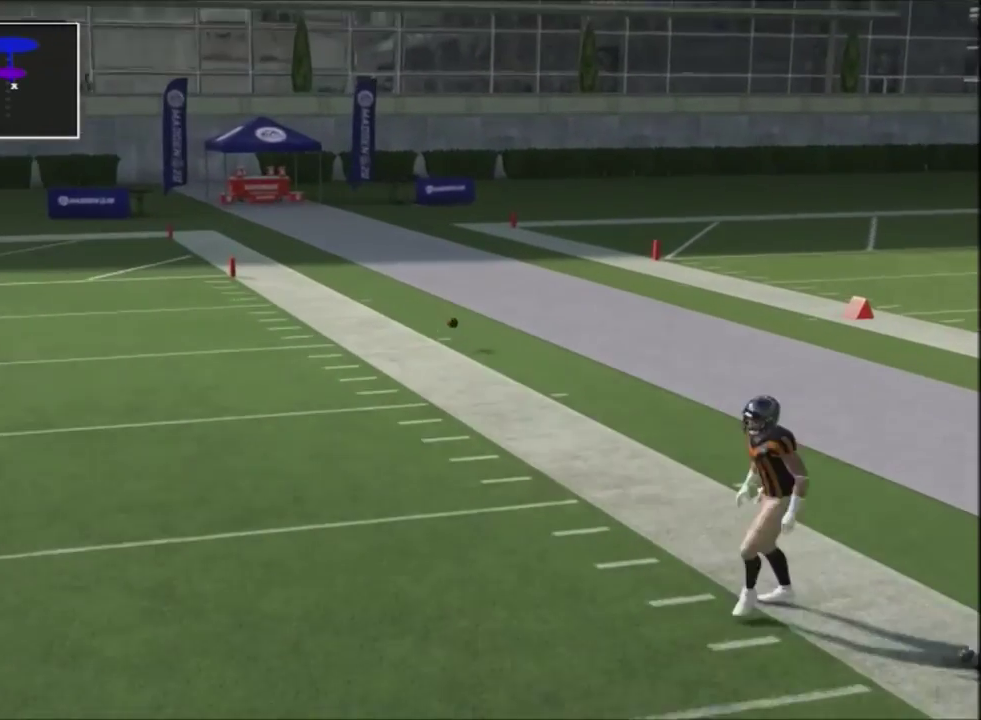
{"dt_ms": 401, "buttons": [], "left_stick": "center", "right_stick": "center", "events": []}
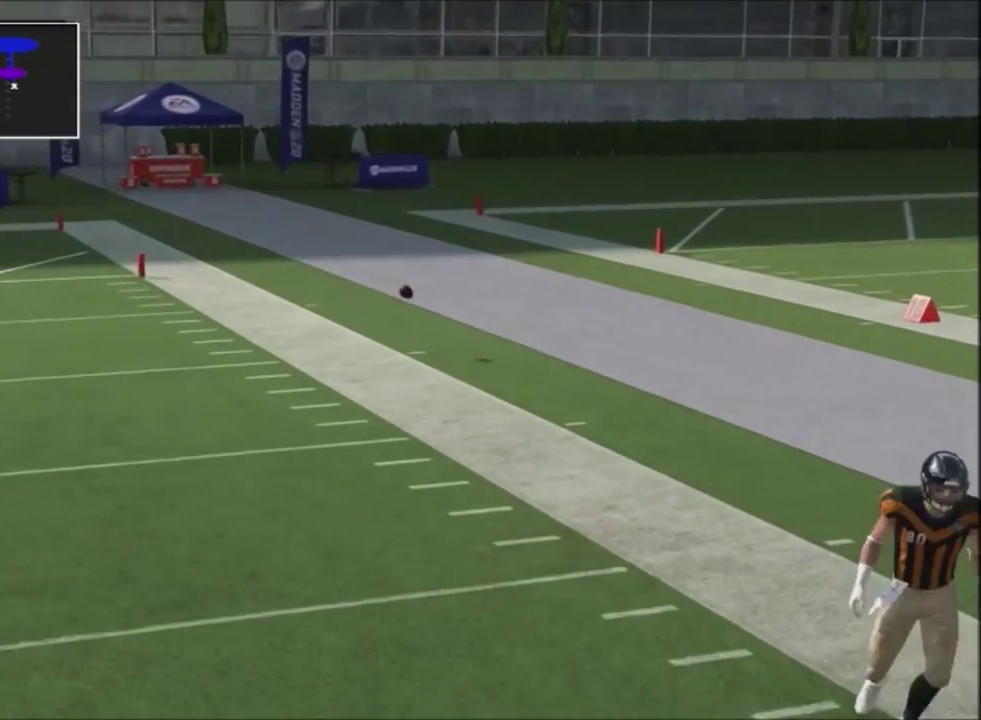
{"dt_ms": 500, "buttons": [], "left_stick": "center", "right_stick": "center", "events": []}
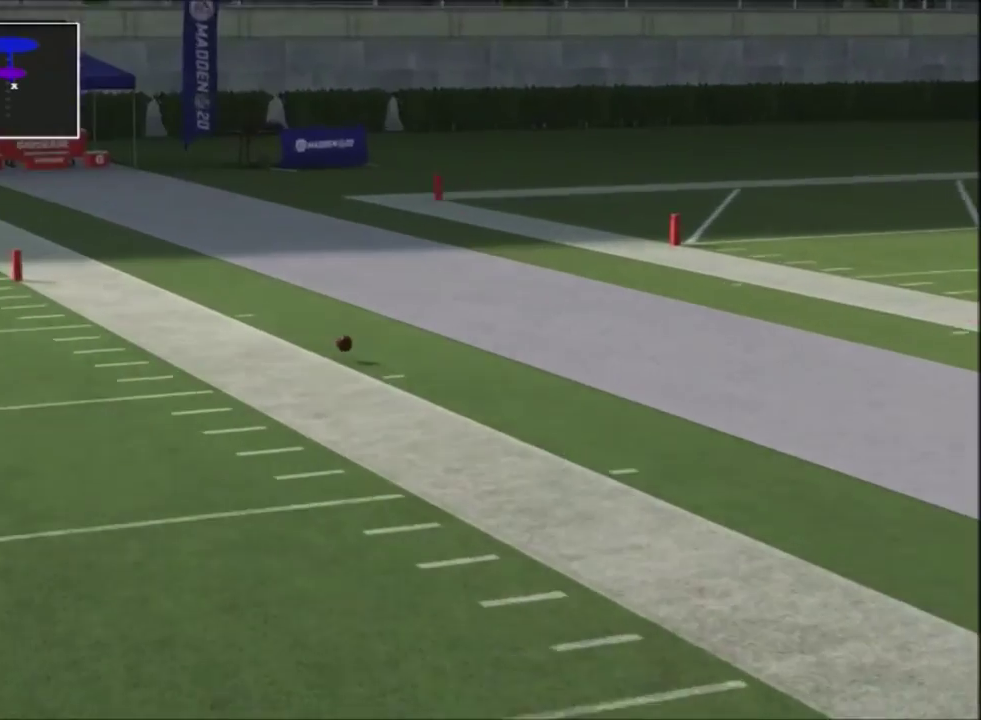
{"dt_ms": 467, "buttons": [], "left_stick": "center", "right_stick": "center", "events": []}
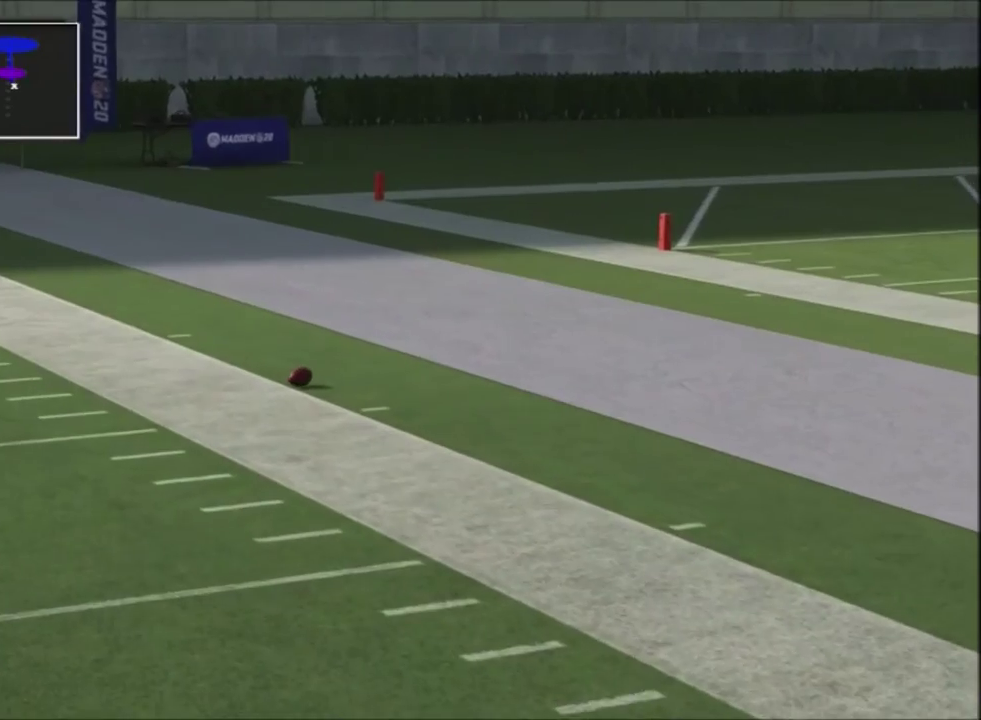
{"dt_ms": 401, "buttons": ["CROSS"], "left_stick": "center", "right_stick": "center", "events": [[334, "CROSS", "down"]]}
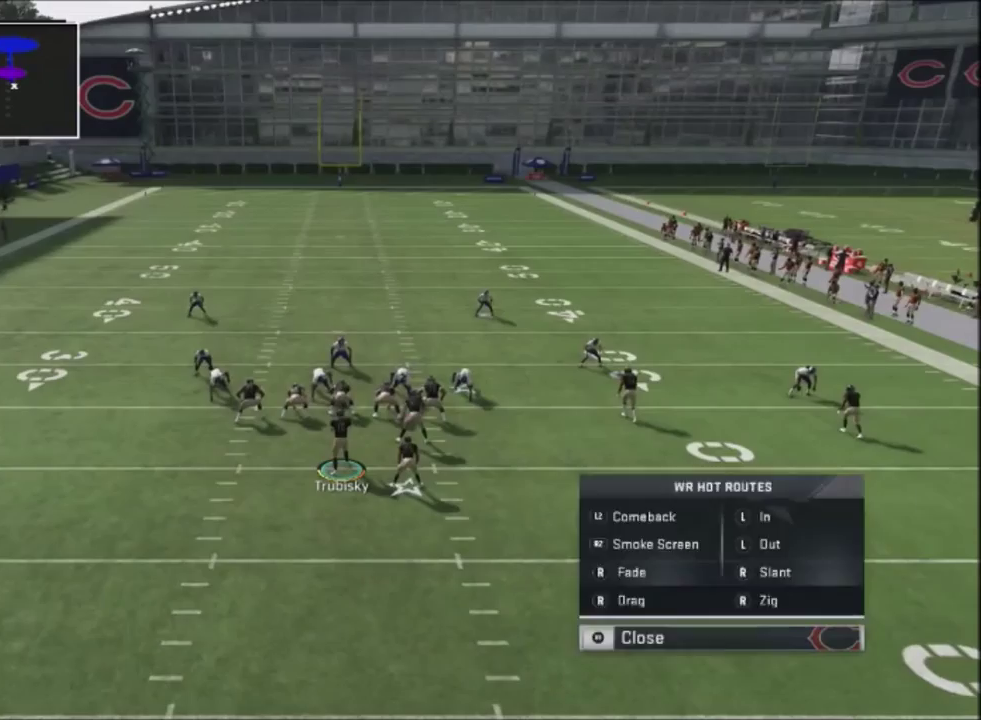
{"dt_ms": 600, "buttons": [], "left_stick": "down", "right_stick": "center", "events": [[33, "CROSS", "up"], [267, "left_stick", "down"]]}
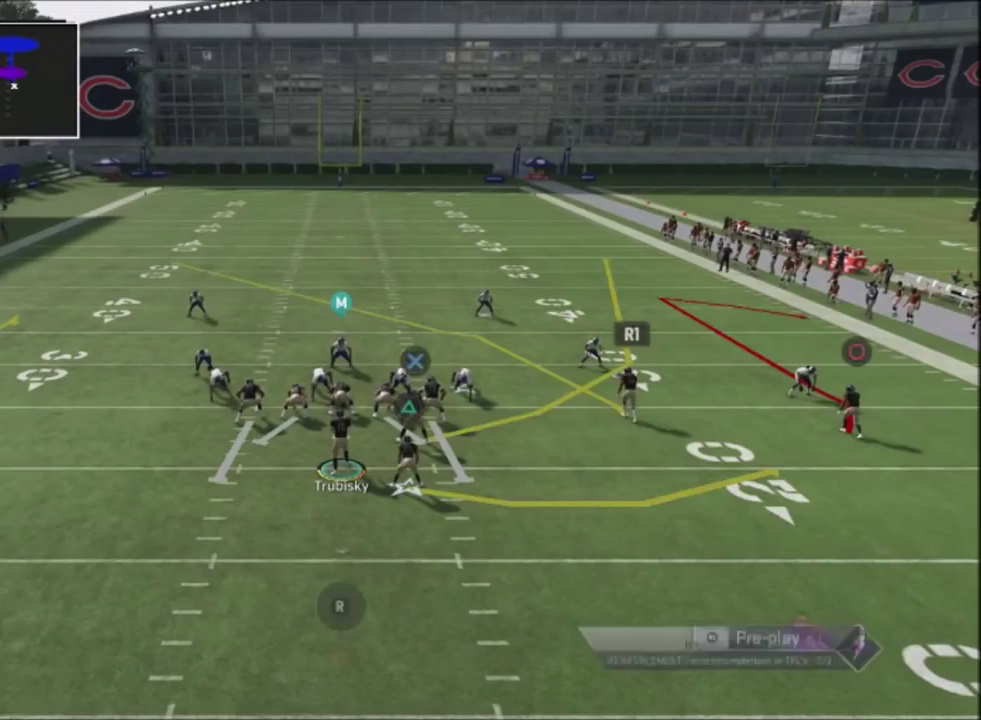
{"dt_ms": 601, "buttons": [], "left_stick": "down", "right_stick": "center", "events": []}
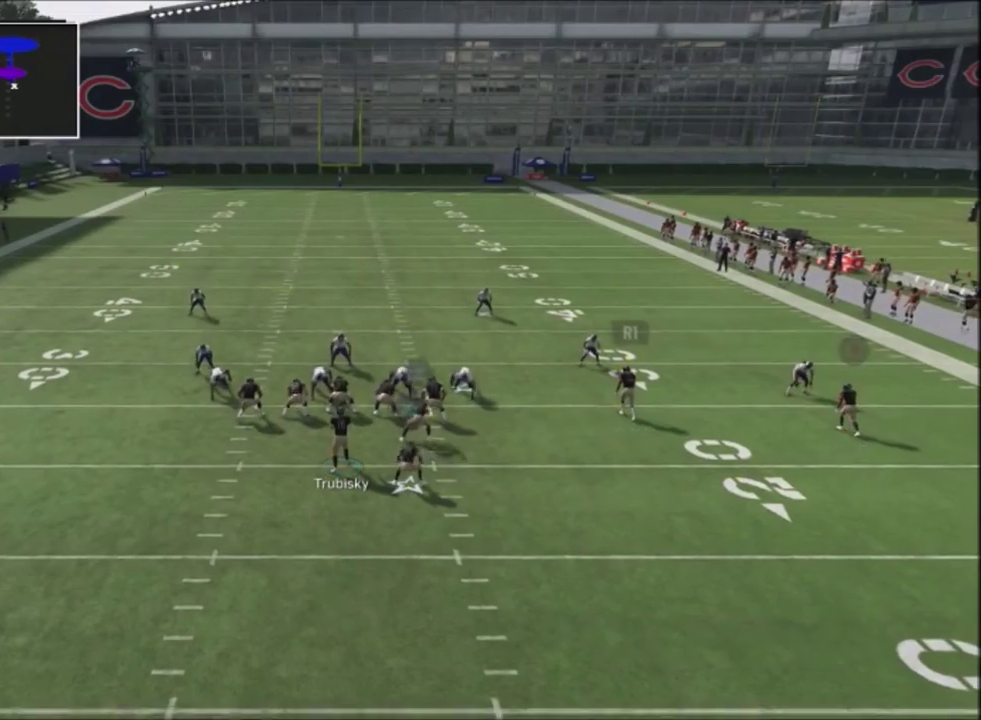
{"dt_ms": 400, "buttons": [], "left_stick": "down-left", "right_stick": "center", "events": [[234, "left_stick", "down-left"]]}
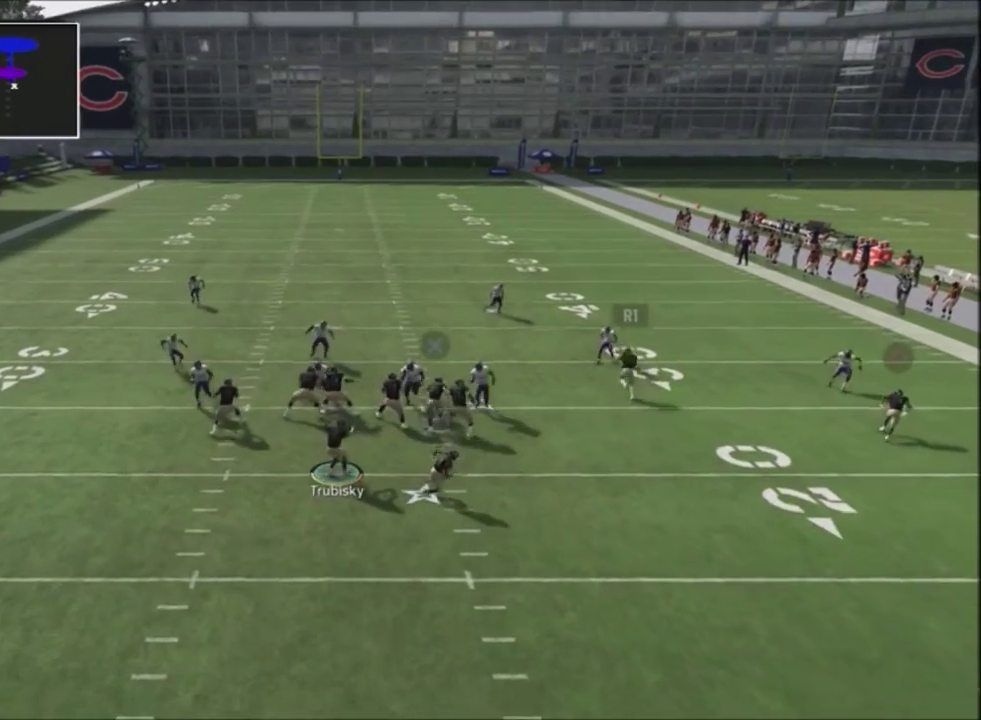
{"dt_ms": 401, "buttons": [], "left_stick": "down-left", "right_stick": "center", "events": []}
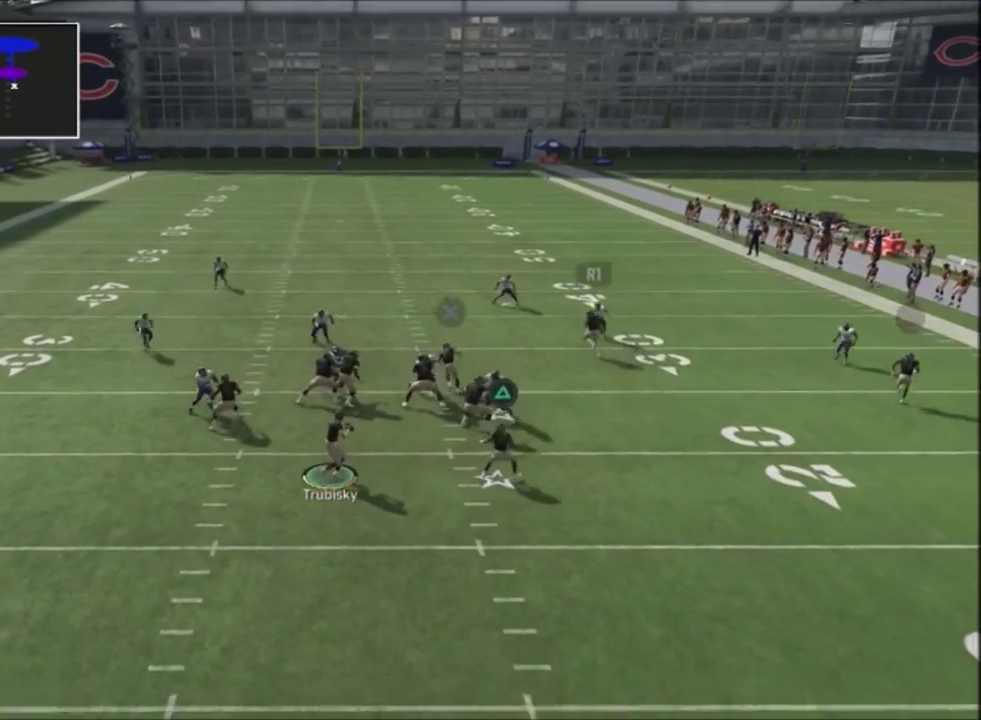
{"dt_ms": 400, "buttons": [], "left_stick": "center", "right_stick": "center", "events": [[333, "left_stick", "down"], [400, "left_stick", "center"]]}
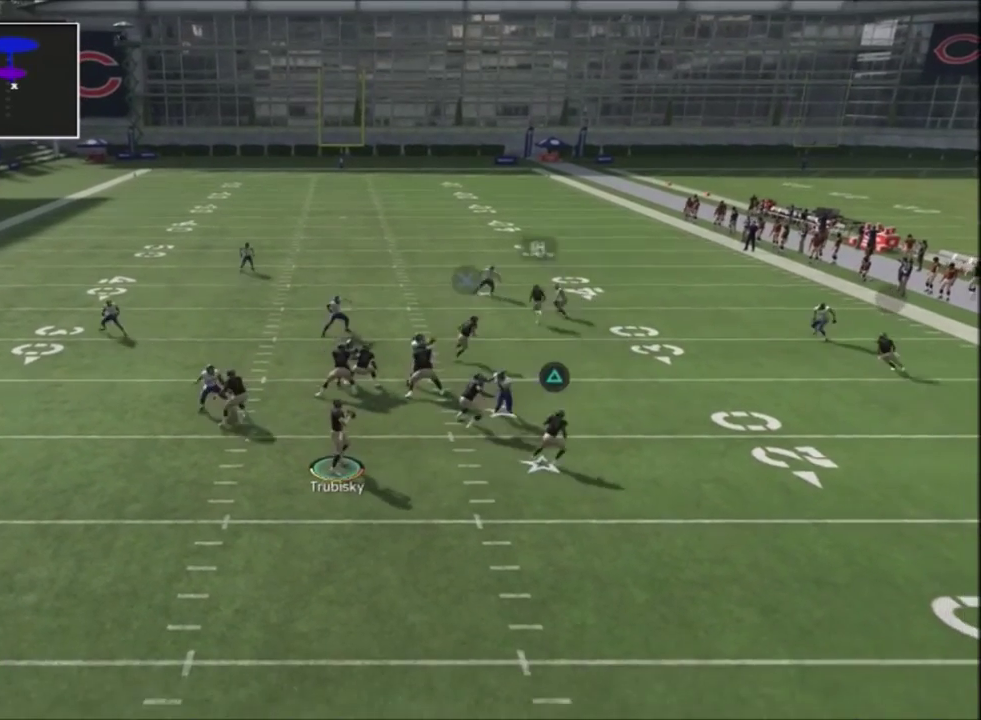
{"dt_ms": 300, "buttons": [], "left_stick": "center", "right_stick": "center", "events": []}
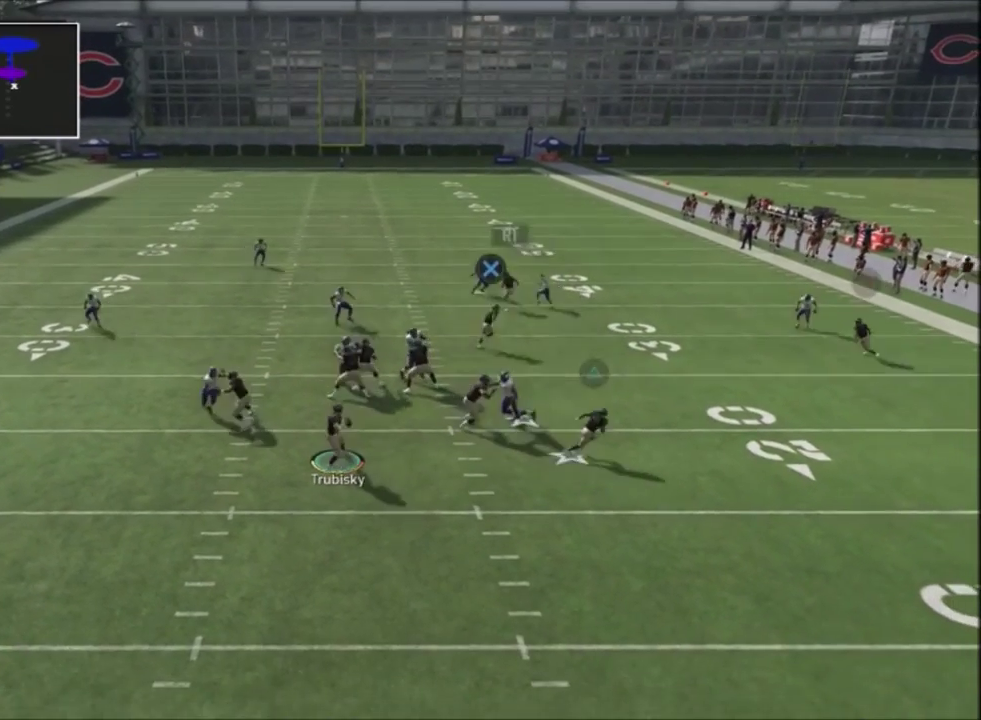
{"dt_ms": 601, "buttons": [], "left_stick": "up", "right_stick": "center", "events": [[67, "left_stick", "up"], [301, "CROSS", "down"], [534, "CROSS", "up"]]}
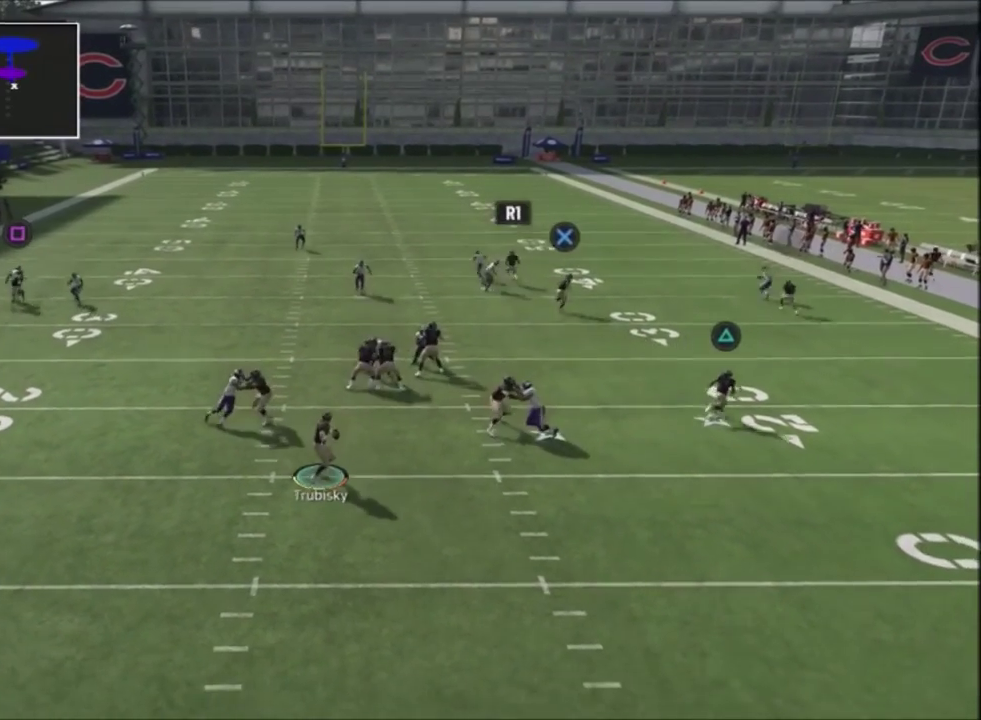
{"dt_ms": 501, "buttons": ["SQUARE", "R2"], "left_stick": "up", "right_stick": "center", "events": [[100, "R2", "down"], [367, "SQUARE", "down"]]}
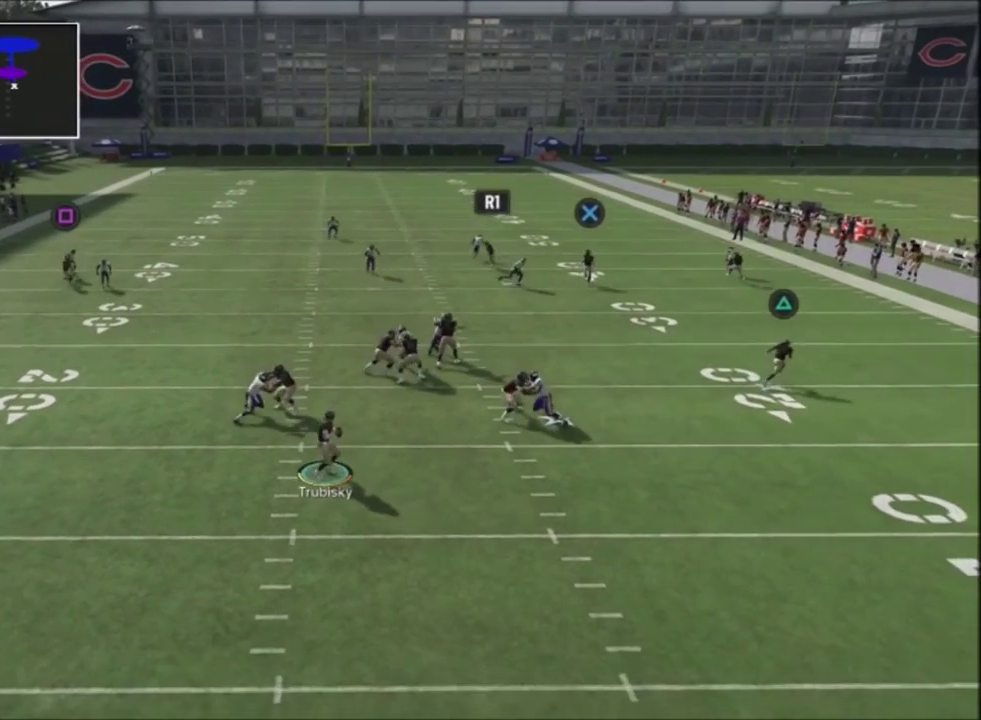
{"dt_ms": 300, "buttons": ["SQUARE", "R2"], "left_stick": "up", "right_stick": "center", "events": []}